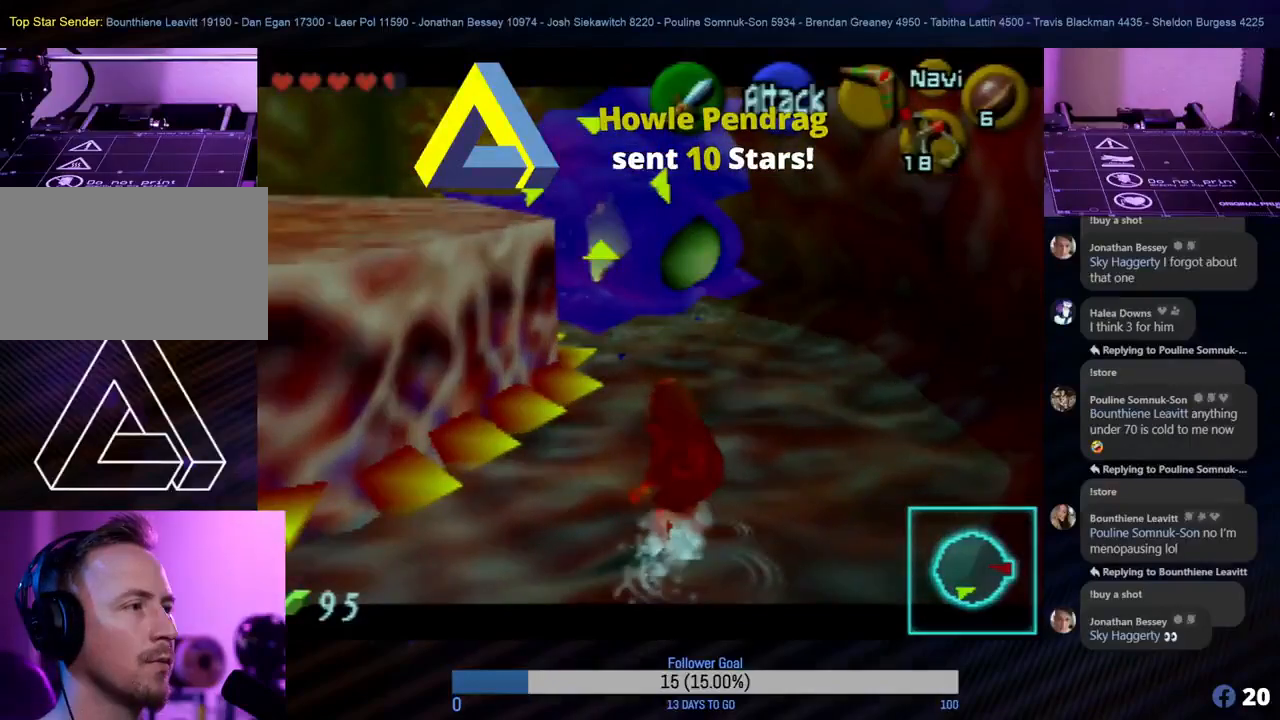
Gameplay with a controller (Nintendo layout); each line is a JSON object with the inputs held at the frame after it. "events" lists button and stick changes between this image and that frame as [ms after this image, input, new state], when the widget could be followed in between. Not read: L1 L3 R3 right_stick.
{"buttons": ["Z"], "left_stick": "up", "events": [[200, "left_stick", "up"]]}
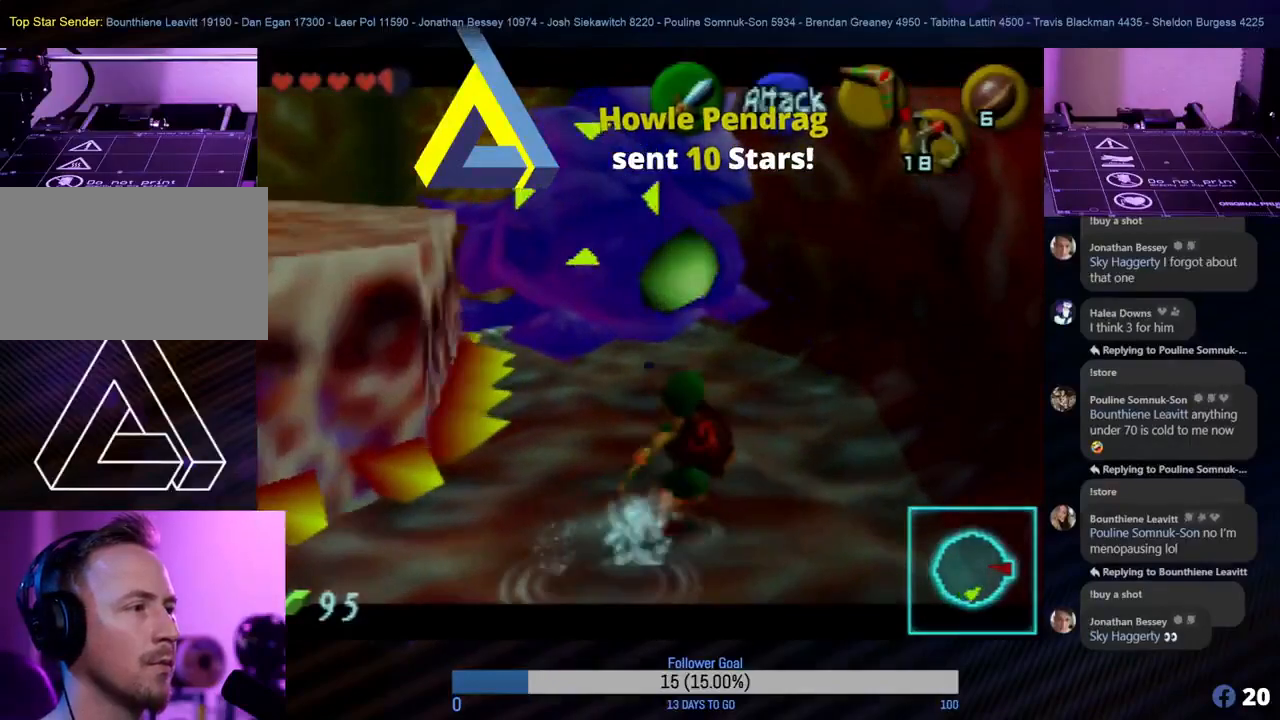
{"buttons": ["B", "Z"], "left_stick": "up", "events": [[317, "B", "down"], [400, "B", "up"], [450, "B", "down"]]}
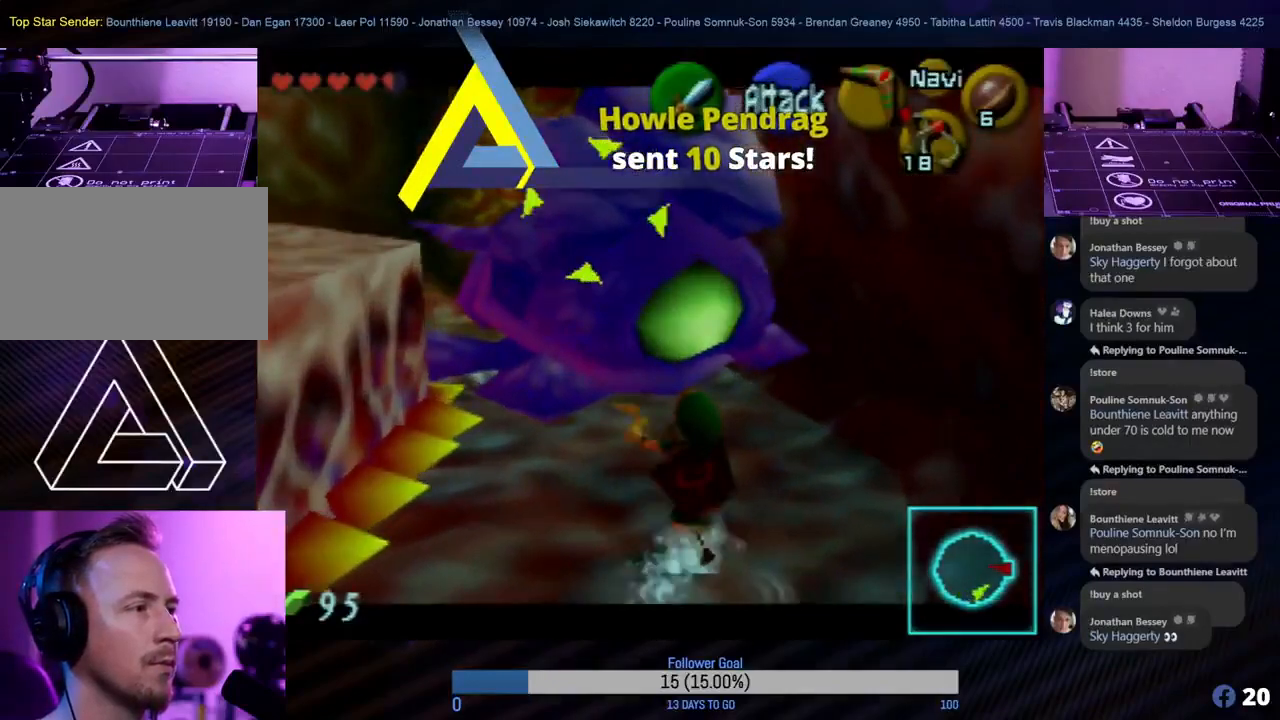
{"buttons": ["Z"], "left_stick": "up", "events": [[17, "B", "up"], [33, "B", "down"], [100, "B", "up"], [167, "B", "down"], [233, "B", "up"], [283, "B", "down"], [350, "B", "up"], [400, "B", "down"], [467, "B", "up"]]}
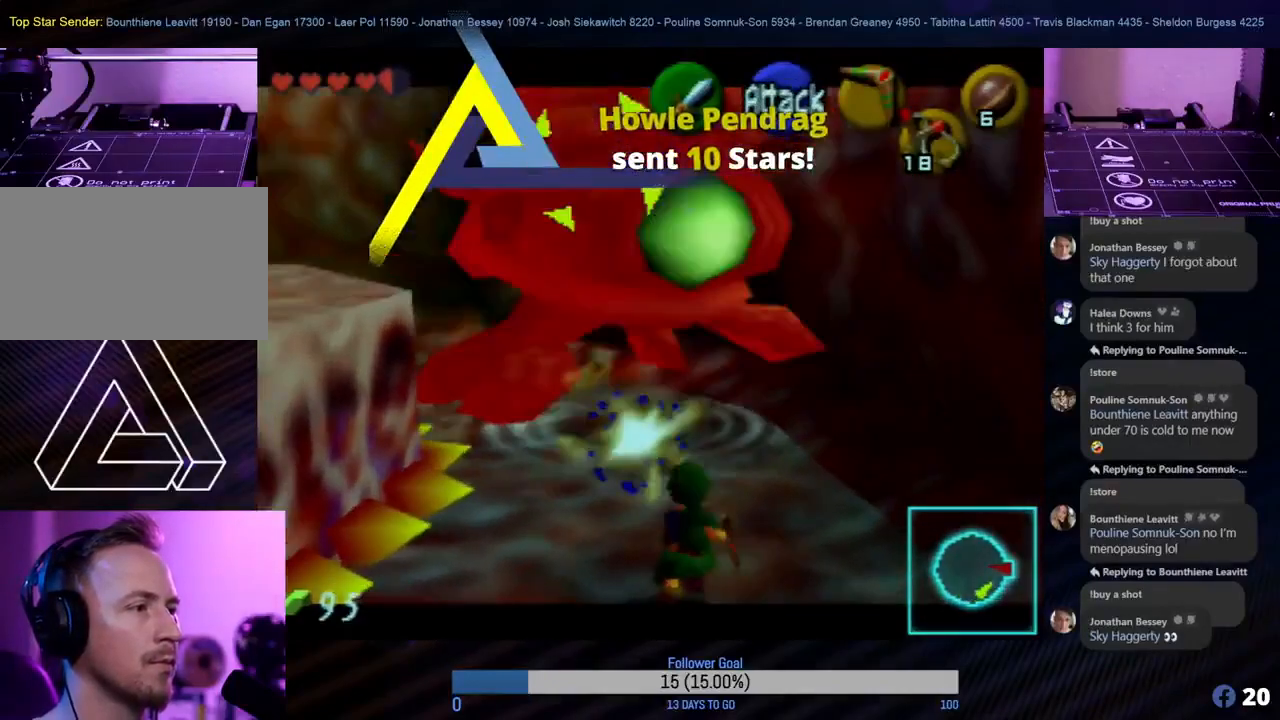
{"buttons": [], "left_stick": "center", "events": [[50, "B", "down"], [83, "B", "up"], [167, "left_stick", "center"], [417, "Z", "up"]]}
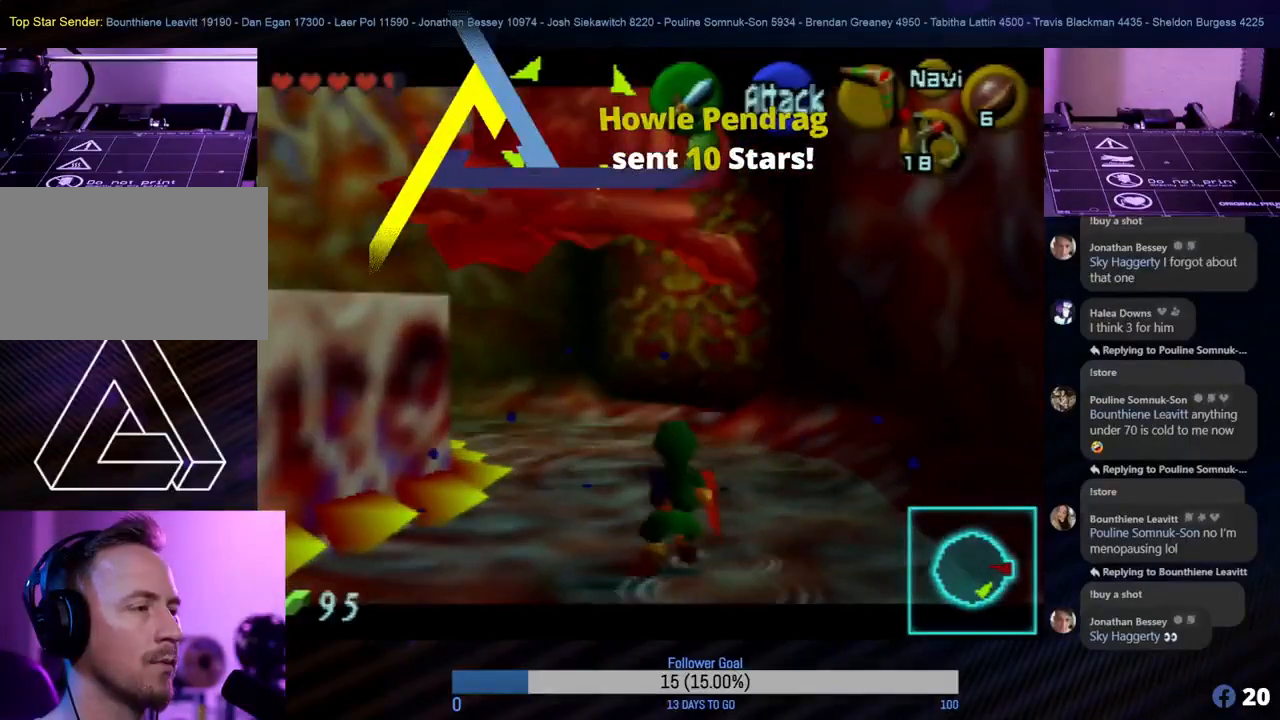
{"buttons": [], "left_stick": "center", "events": []}
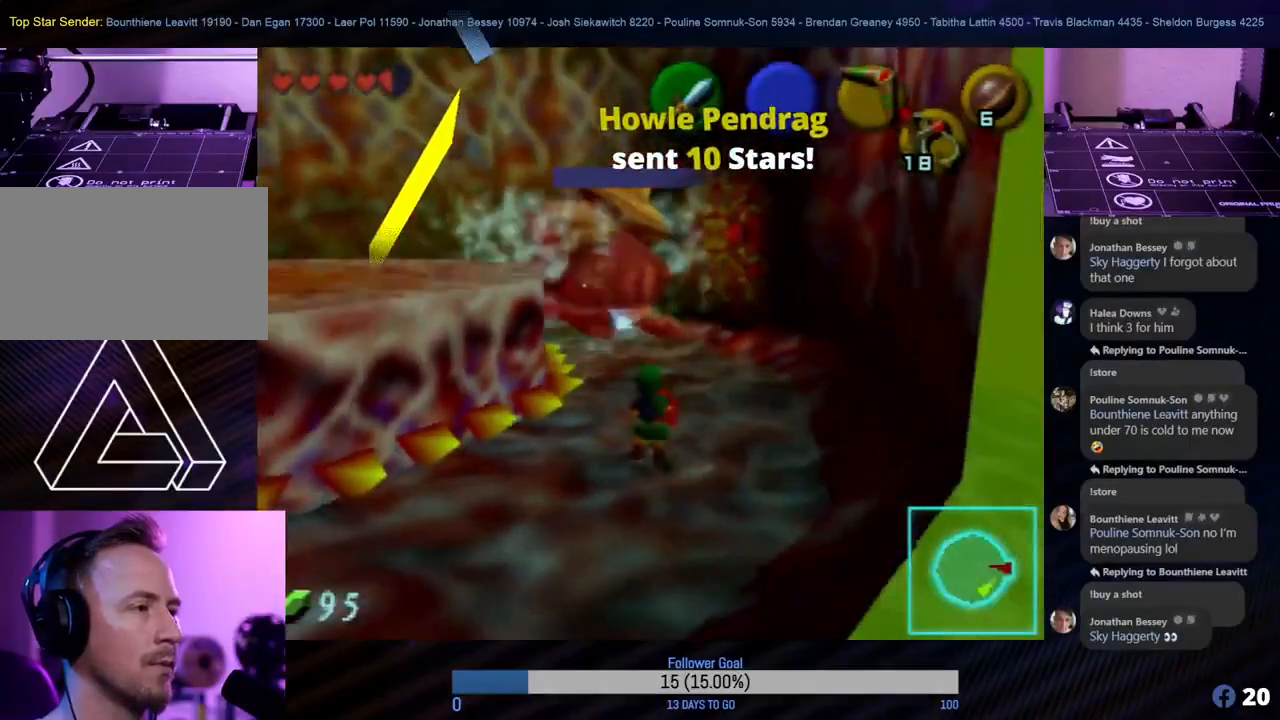
{"buttons": [], "left_stick": "center", "events": [[50, "left_stick", "up-right"], [117, "left_stick", "center"]]}
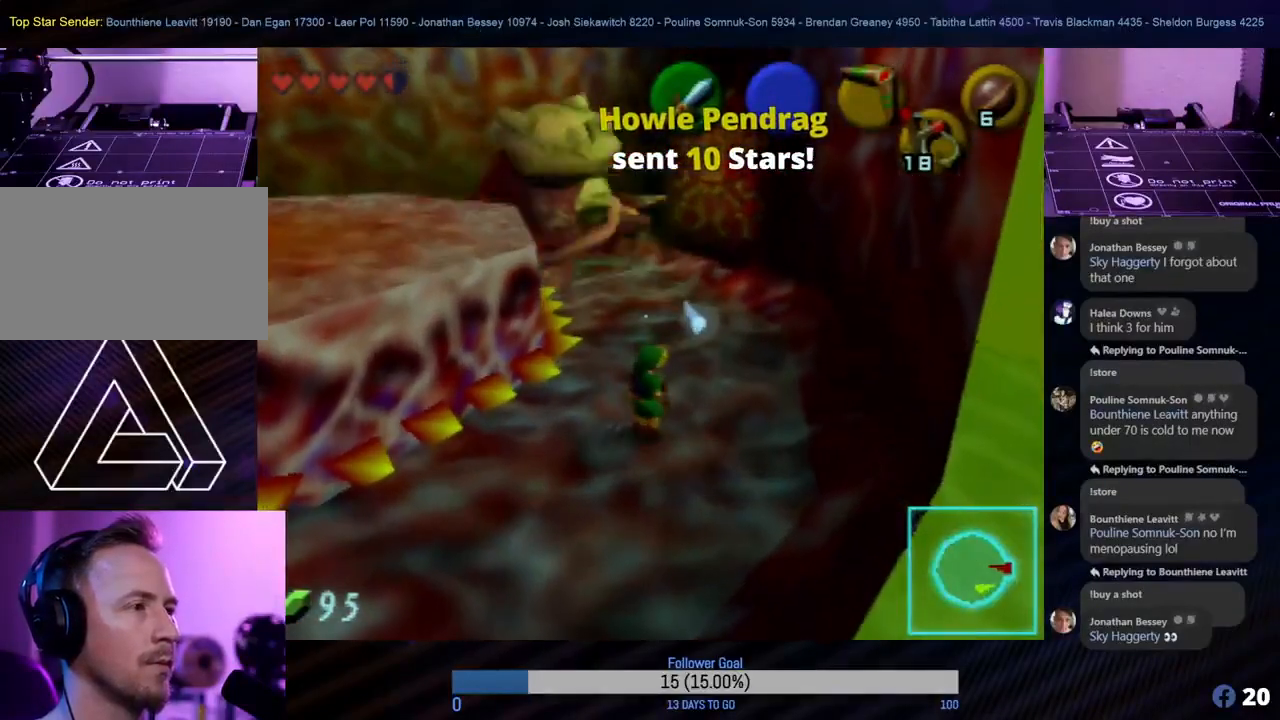
{"buttons": [], "left_stick": "center", "events": []}
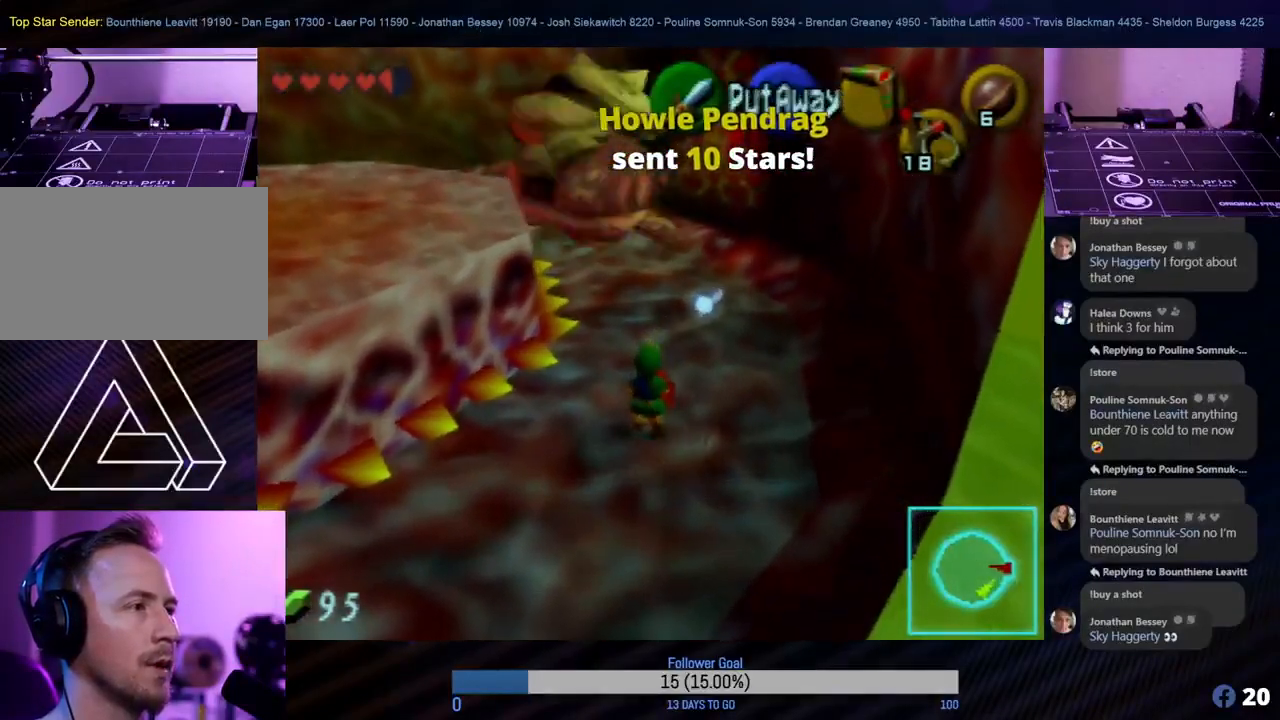
{"buttons": ["Z"], "left_stick": "center", "events": [[33, "Z", "down"]]}
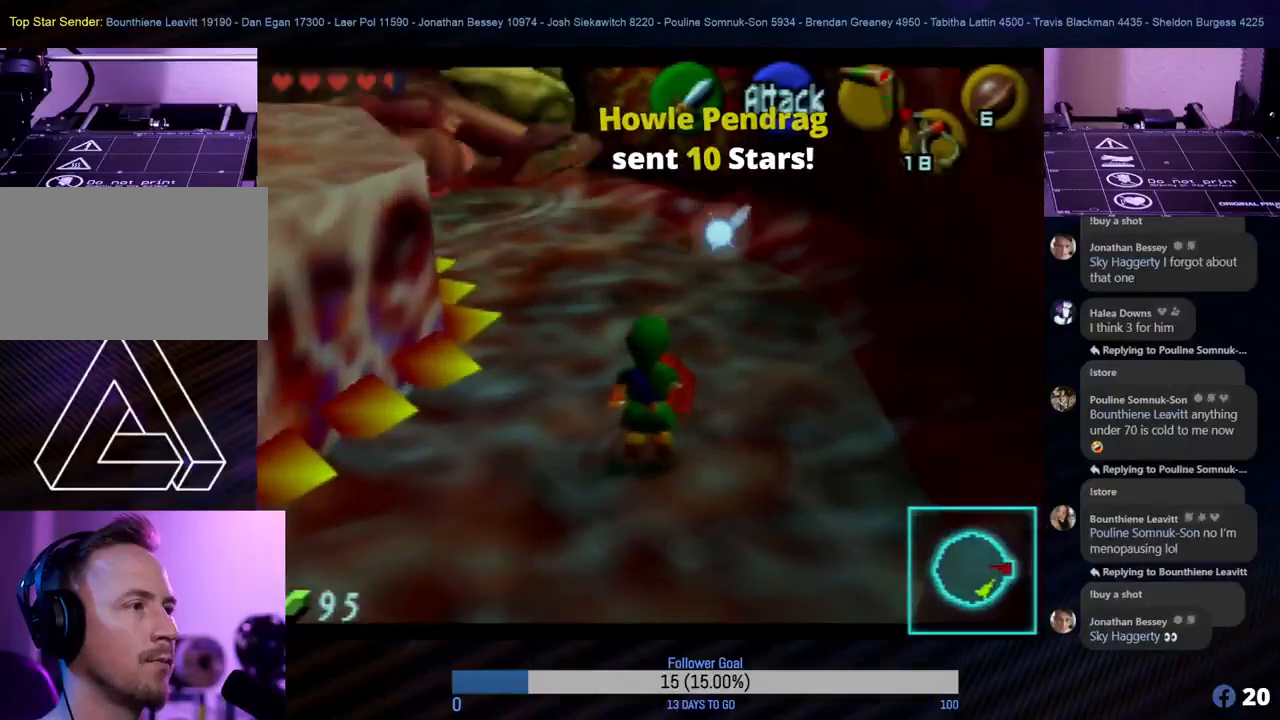
{"buttons": [], "left_stick": "up", "events": [[133, "Z", "up"], [350, "left_stick", "up"]]}
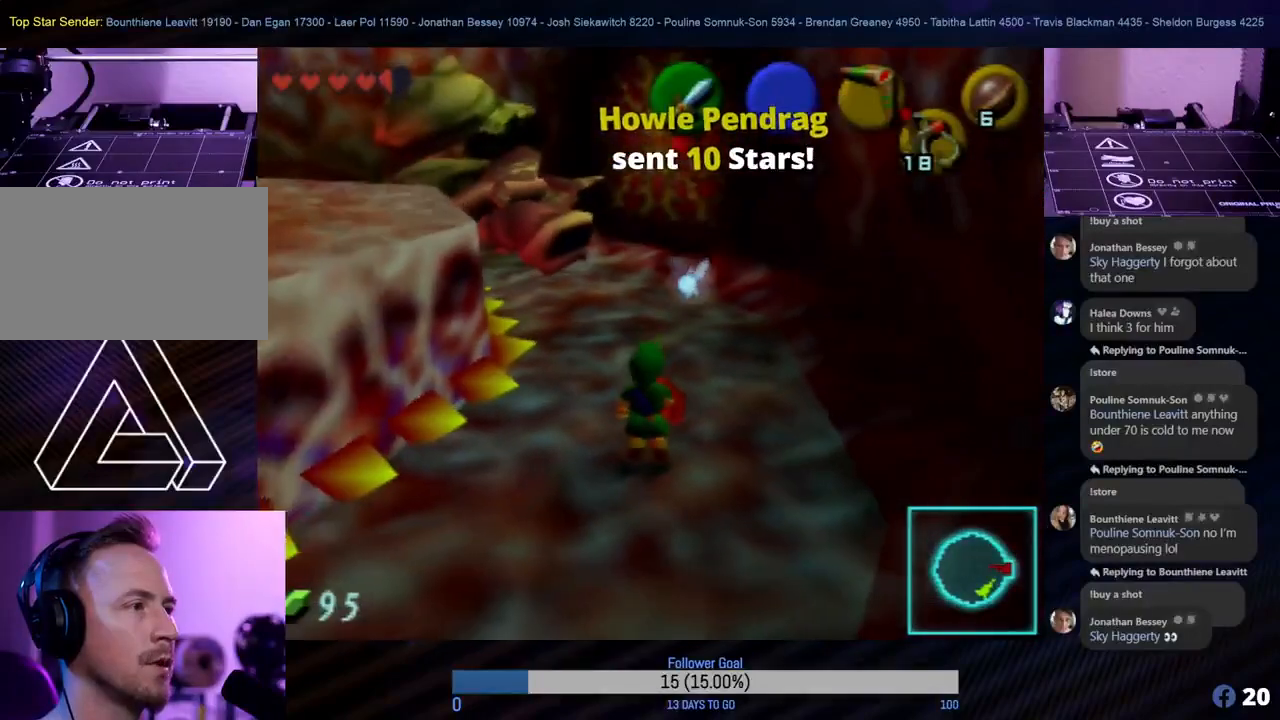
{"buttons": [], "left_stick": "center", "events": [[50, "left_stick", "center"]]}
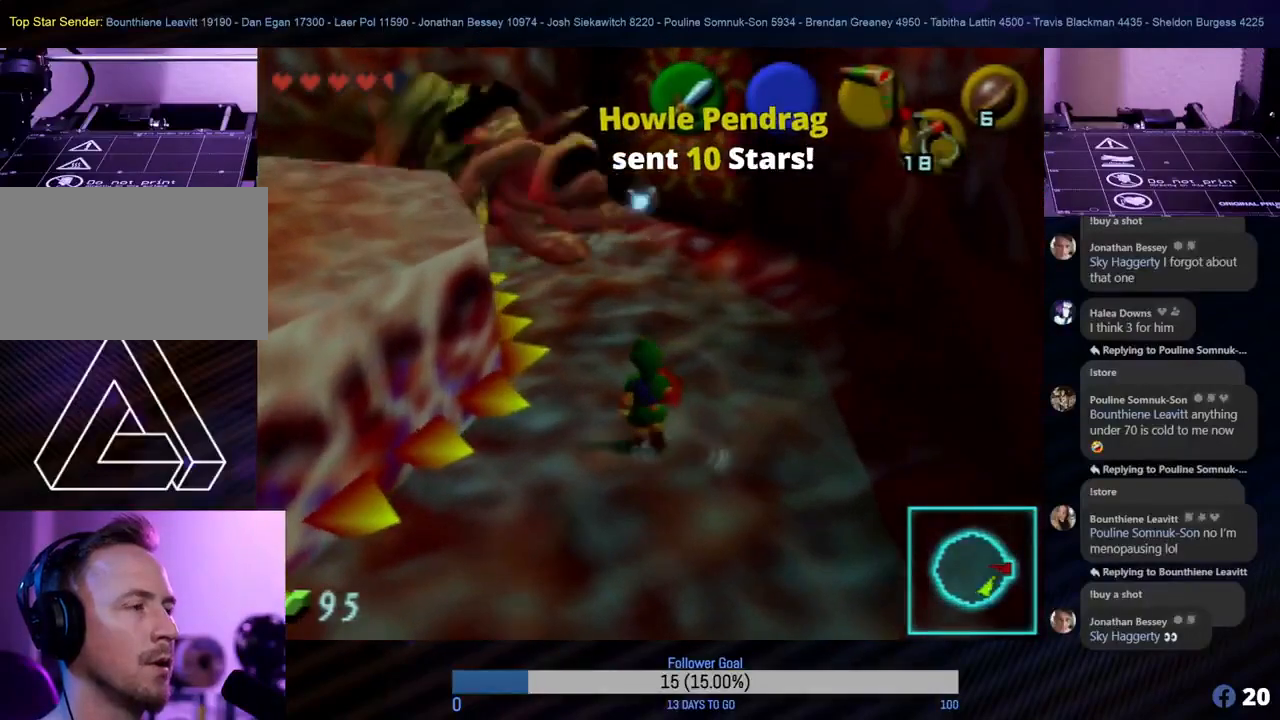
{"buttons": [], "left_stick": "center", "events": []}
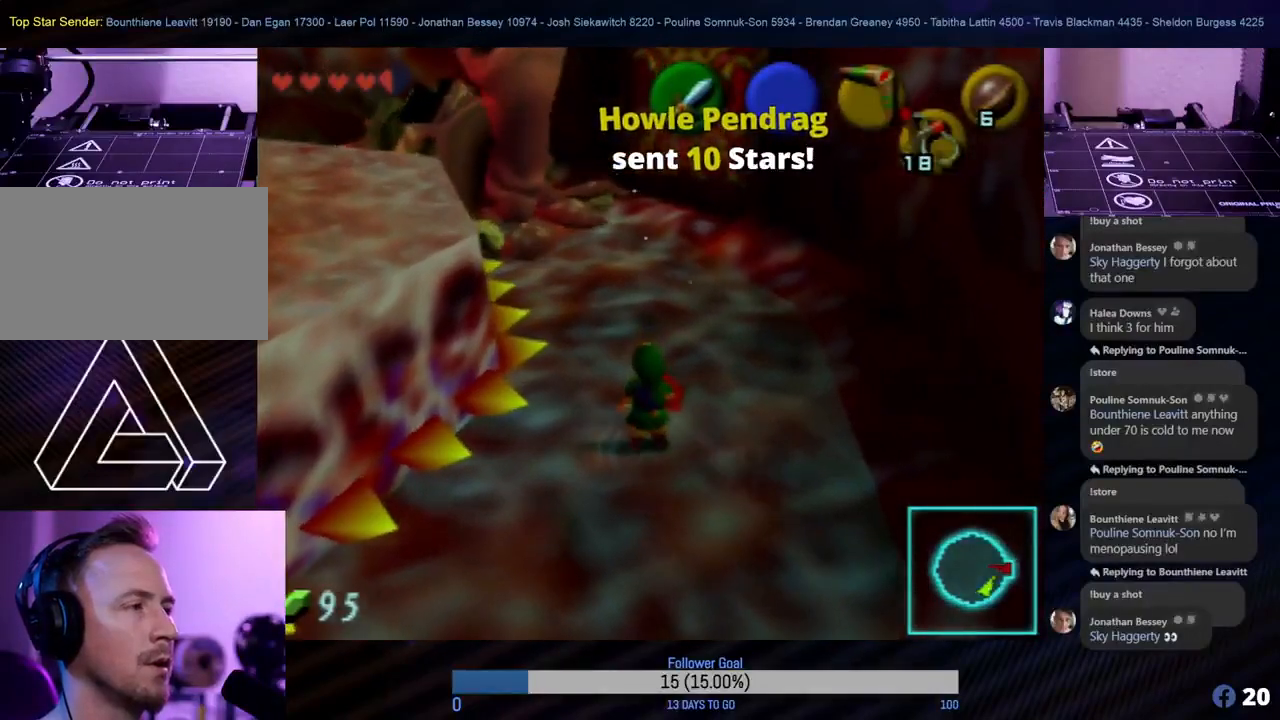
{"buttons": [], "left_stick": "up", "events": [[33, "left_stick", "up"]]}
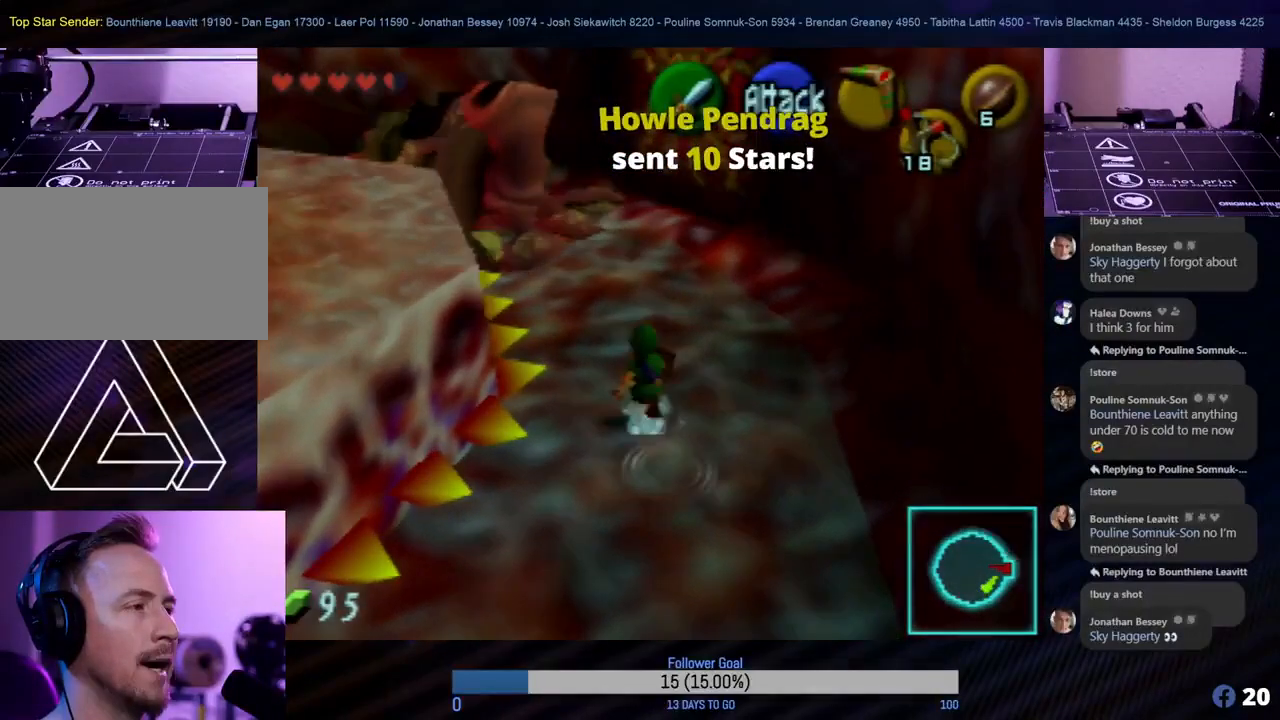
{"buttons": [], "left_stick": "up", "events": []}
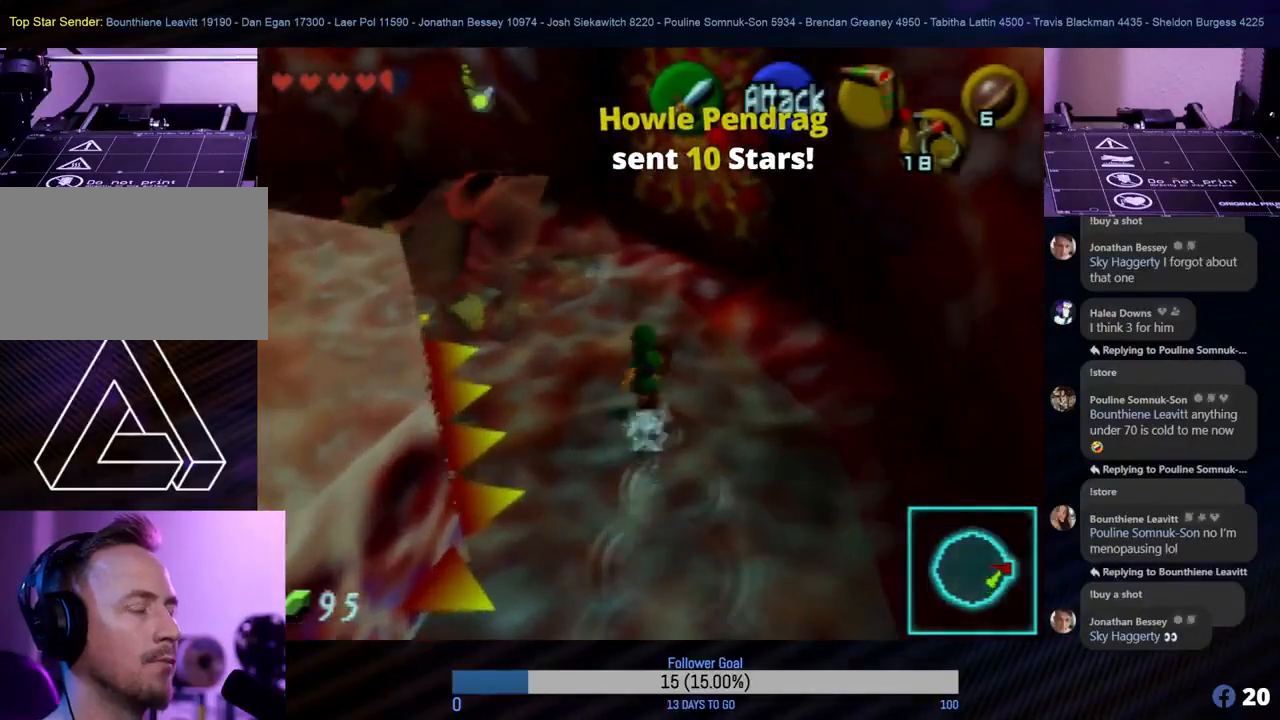
{"buttons": [], "left_stick": "center", "events": [[83, "left_stick", "up-left"], [300, "left_stick", "up"], [450, "left_stick", "center"]]}
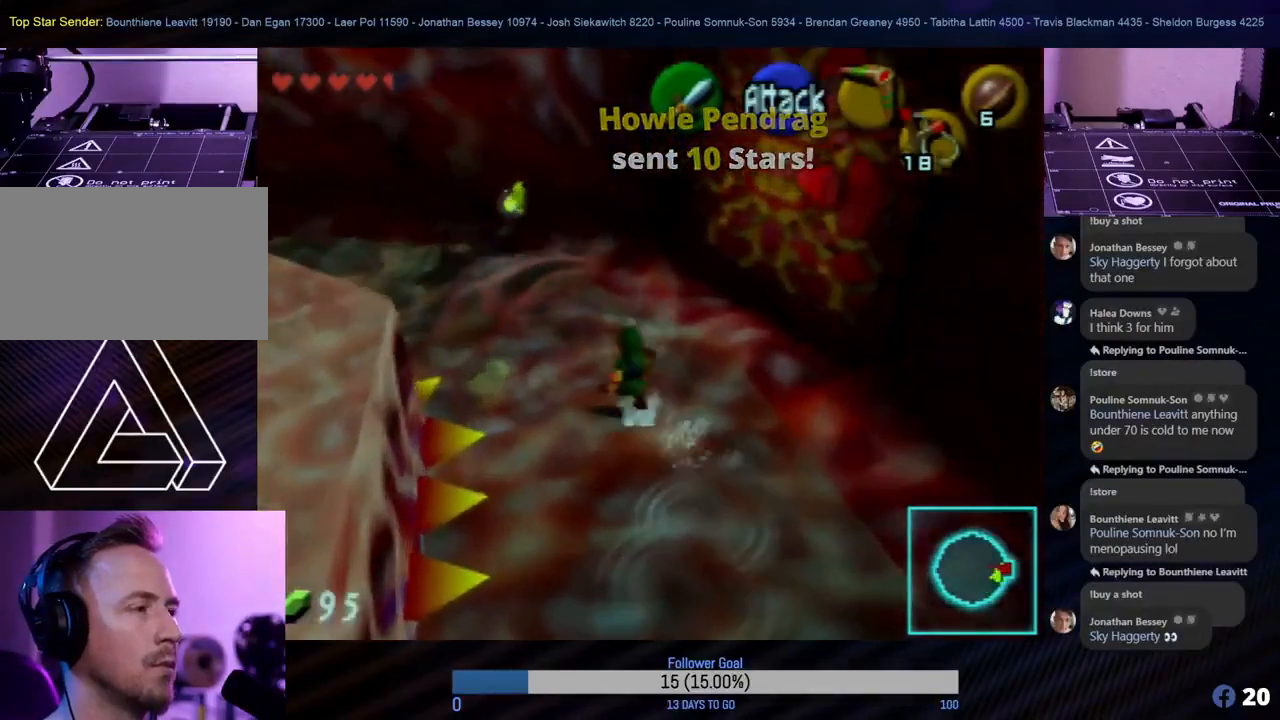
{"buttons": [], "left_stick": "center", "events": []}
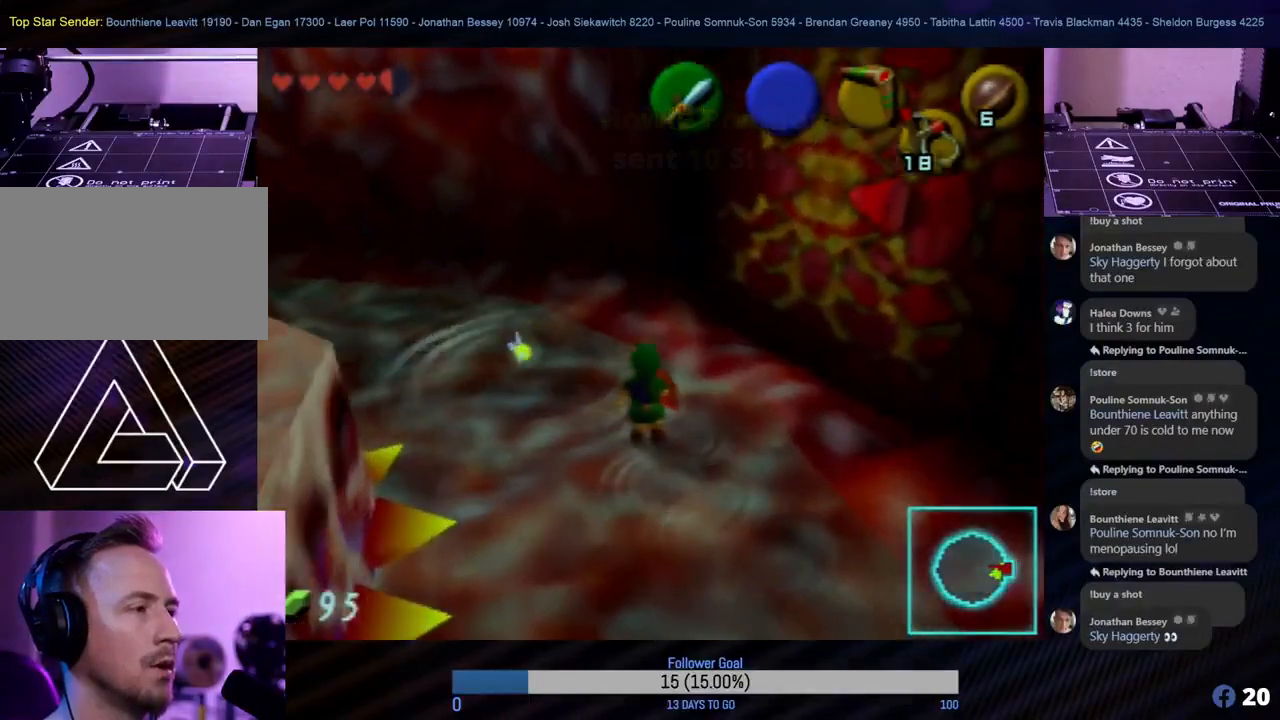
{"buttons": [], "left_stick": "up-left", "events": [[283, "left_stick", "up-left"]]}
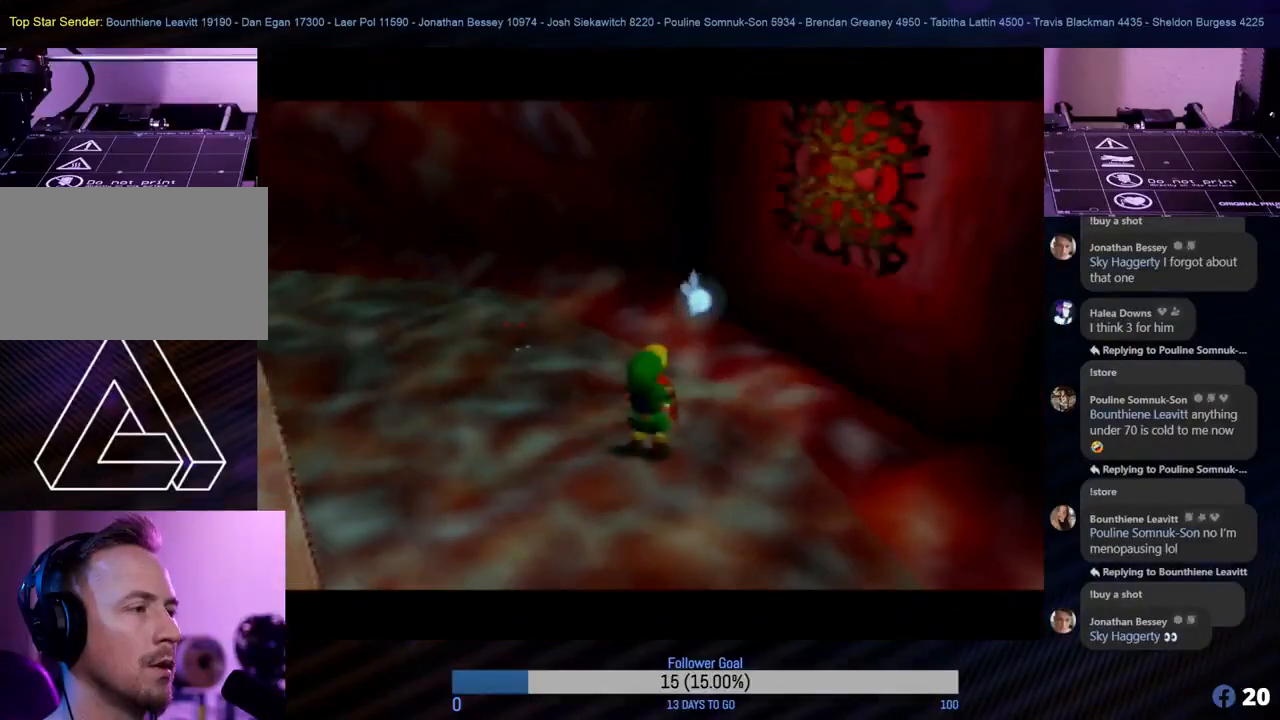
{"buttons": [], "left_stick": "center", "events": [[400, "left_stick", "center"]]}
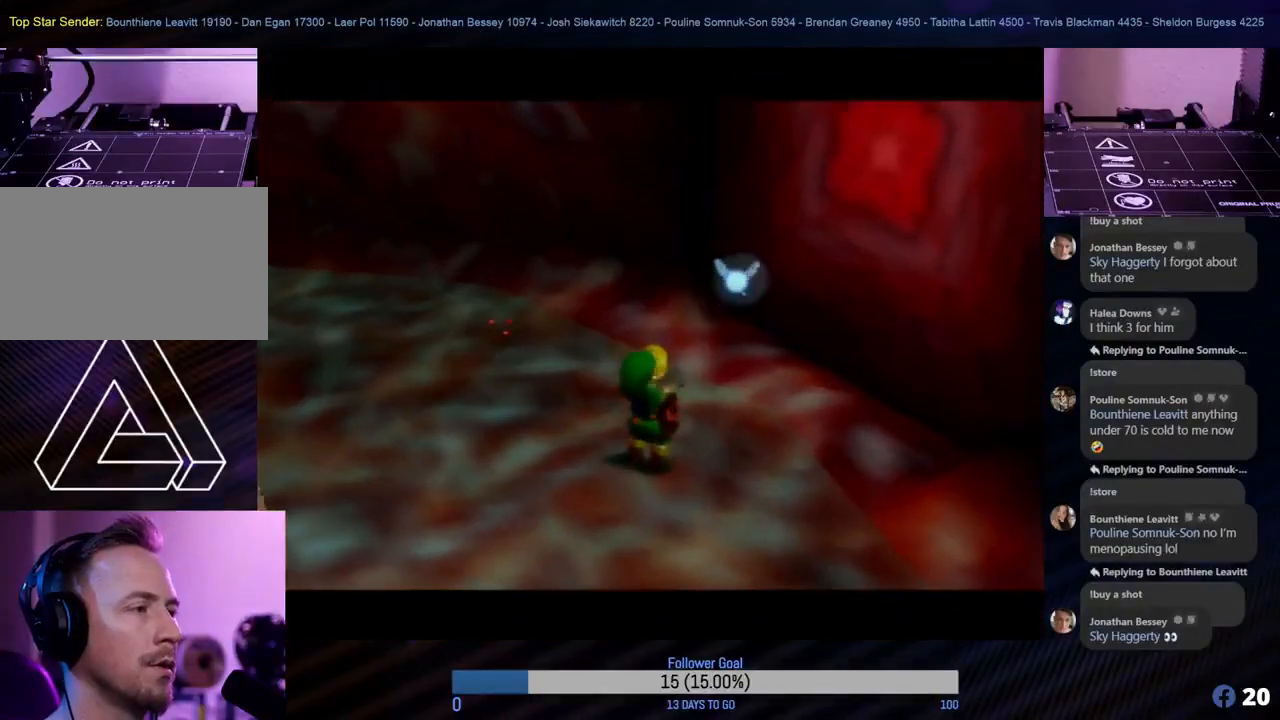
{"buttons": [], "left_stick": "center", "events": []}
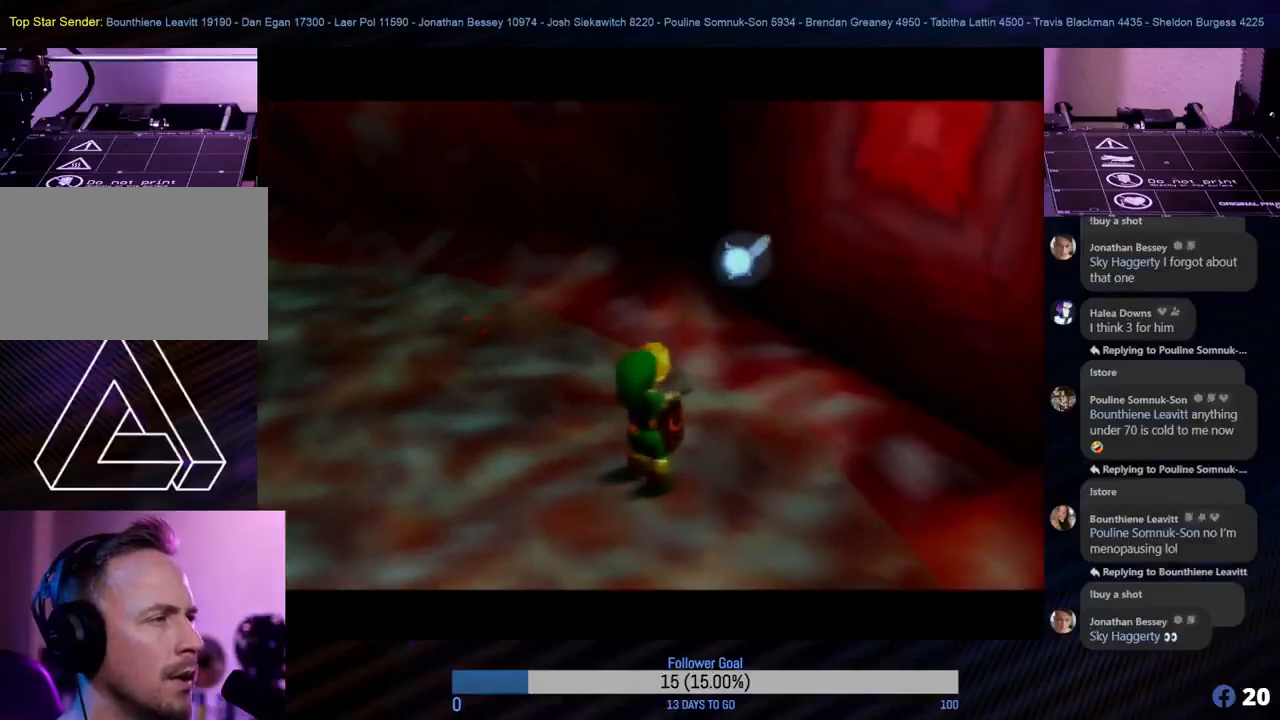
{"buttons": [], "left_stick": "center", "events": []}
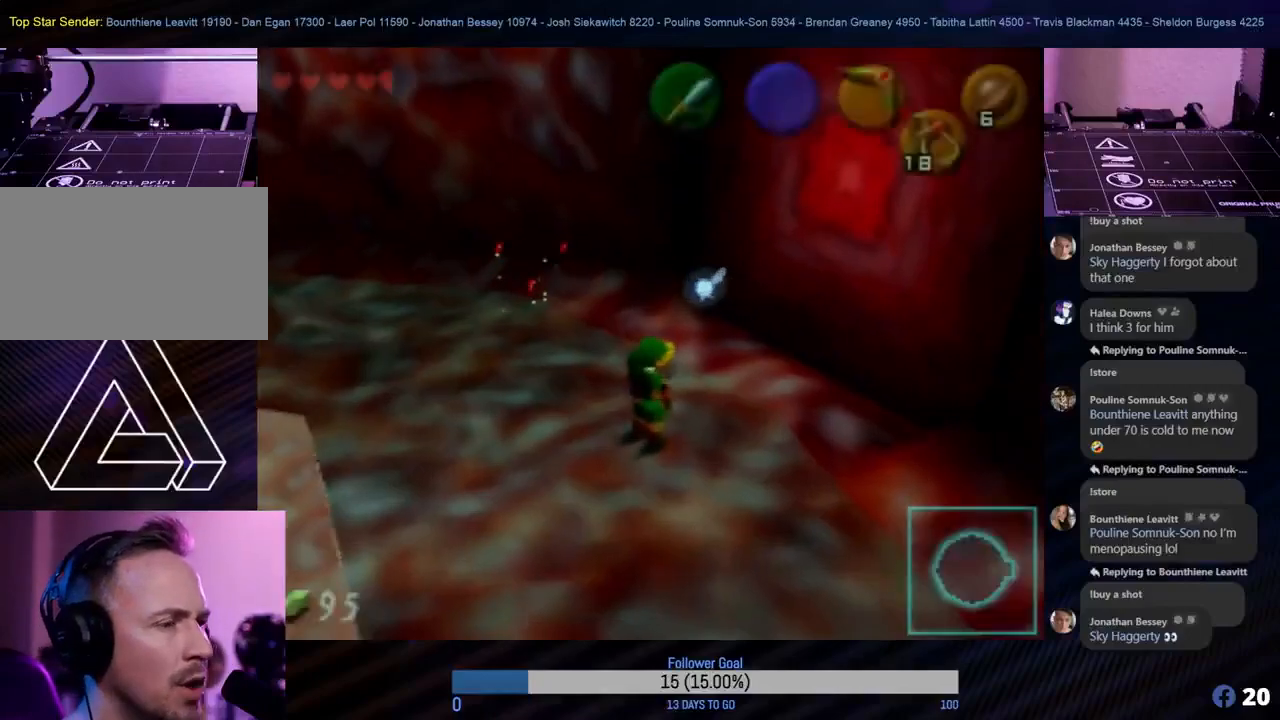
{"buttons": [], "left_stick": "center", "events": []}
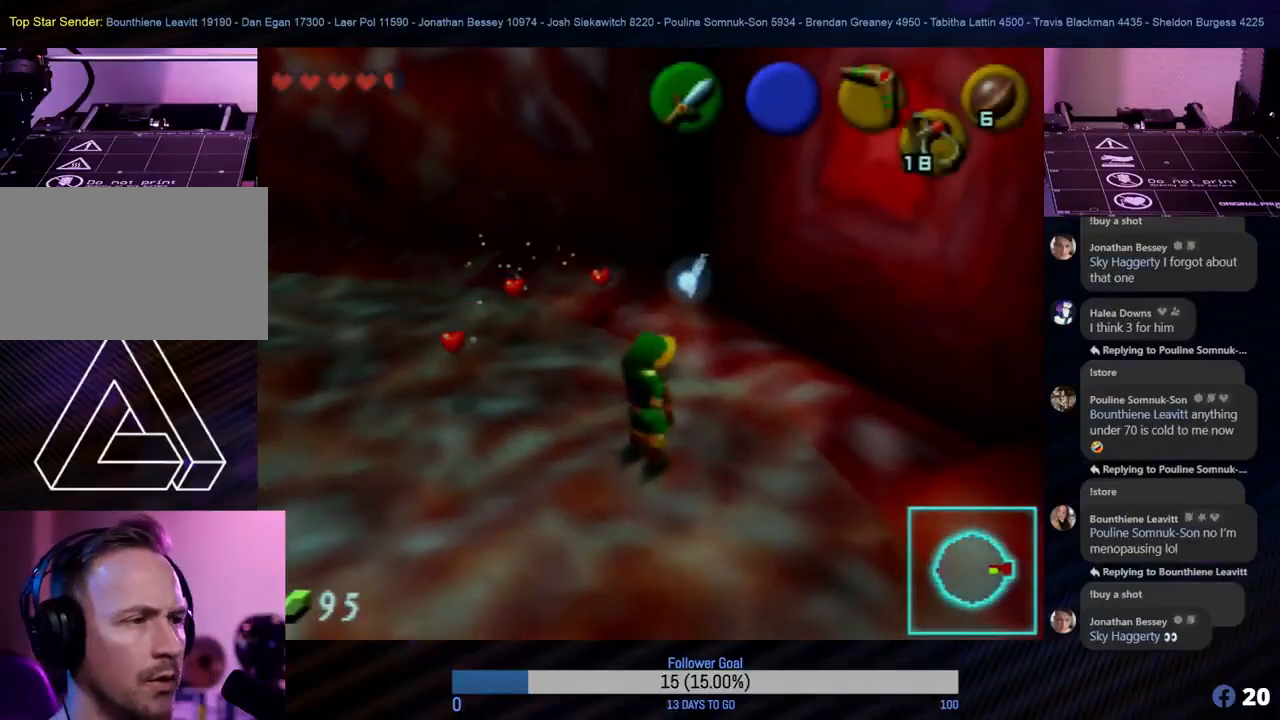
{"buttons": [], "left_stick": "center", "events": []}
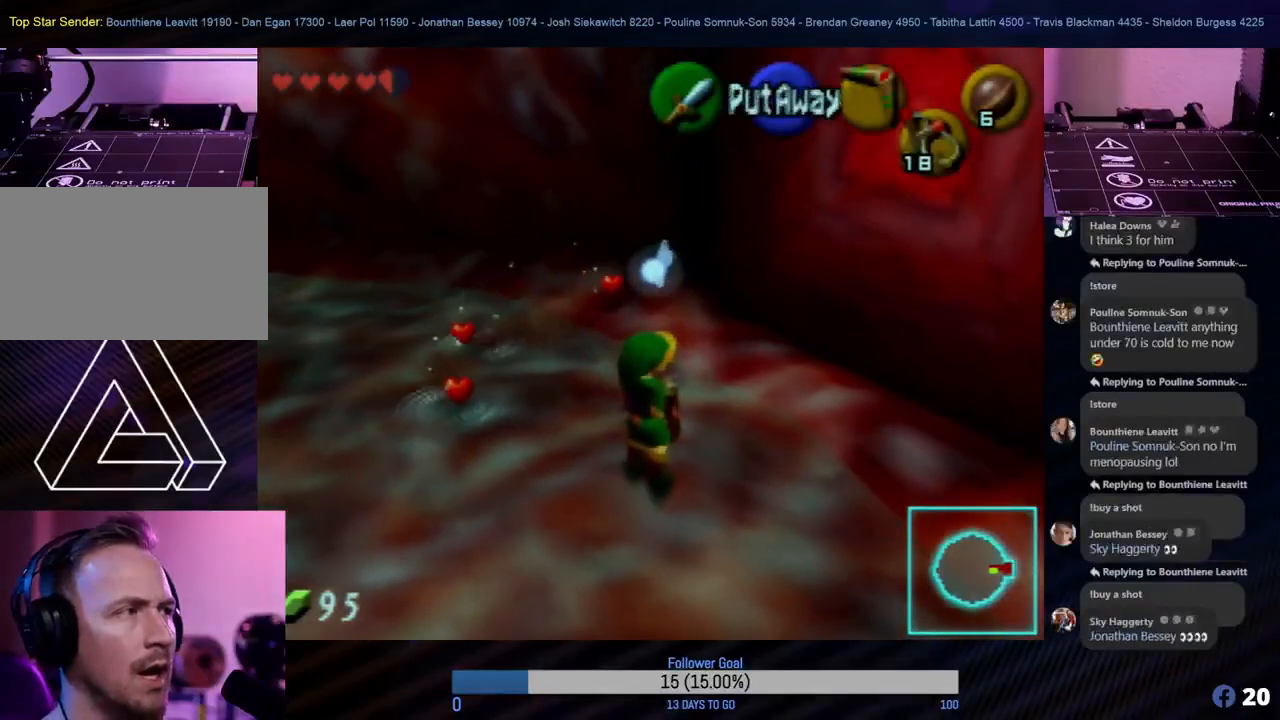
{"buttons": [], "left_stick": "up-left", "events": [[117, "left_stick", "left"], [300, "left_stick", "up-left"]]}
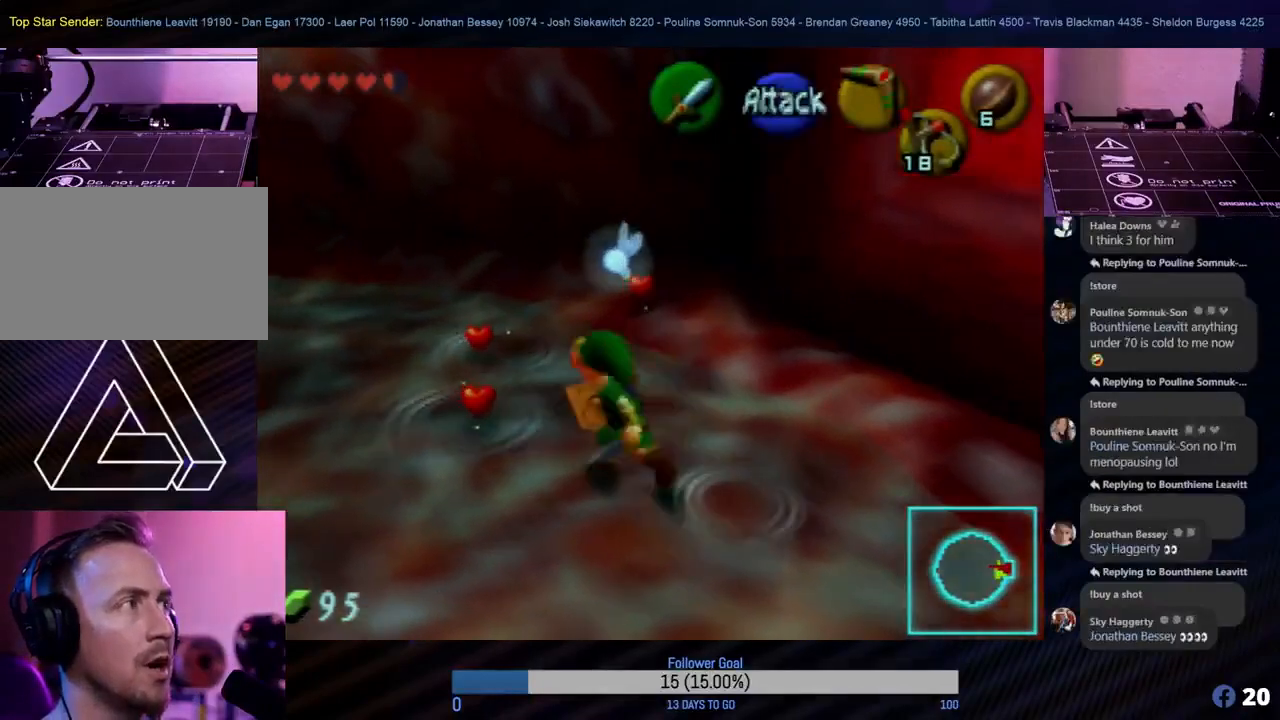
{"buttons": [], "left_stick": "center", "events": [[233, "left_stick", "center"]]}
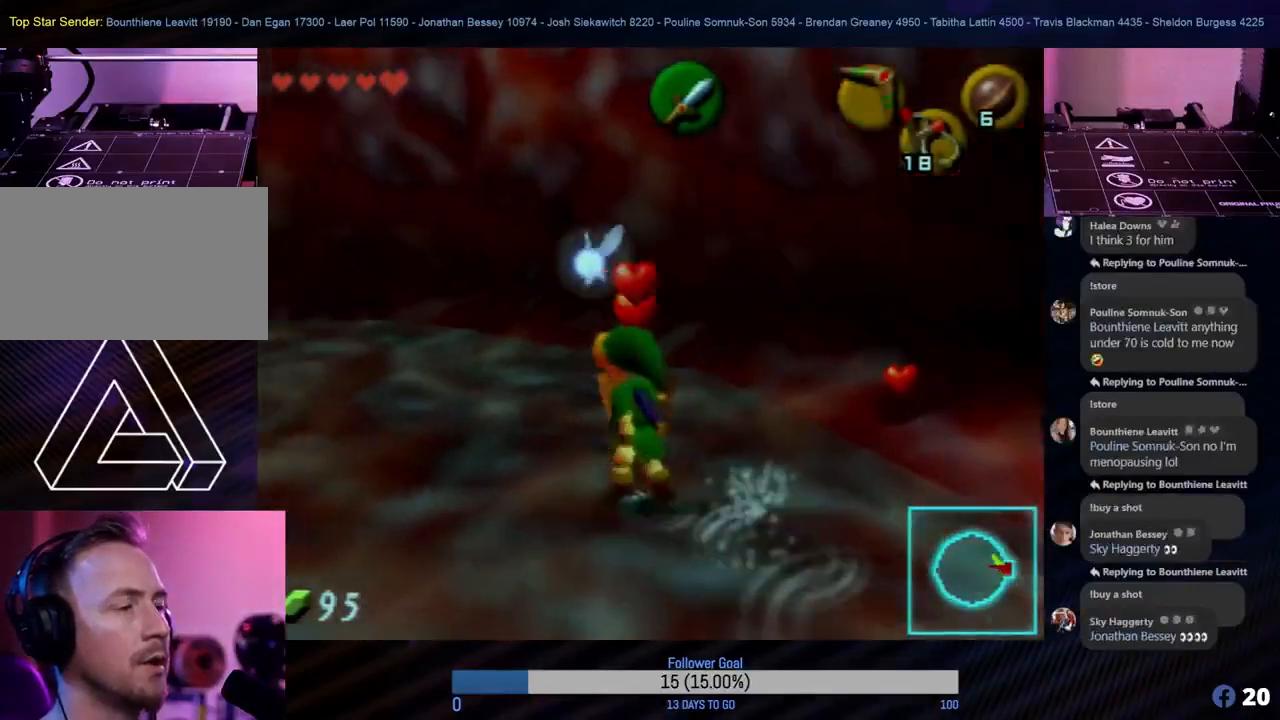
{"buttons": [], "left_stick": "right", "events": [[150, "left_stick", "up-right"], [367, "left_stick", "right"]]}
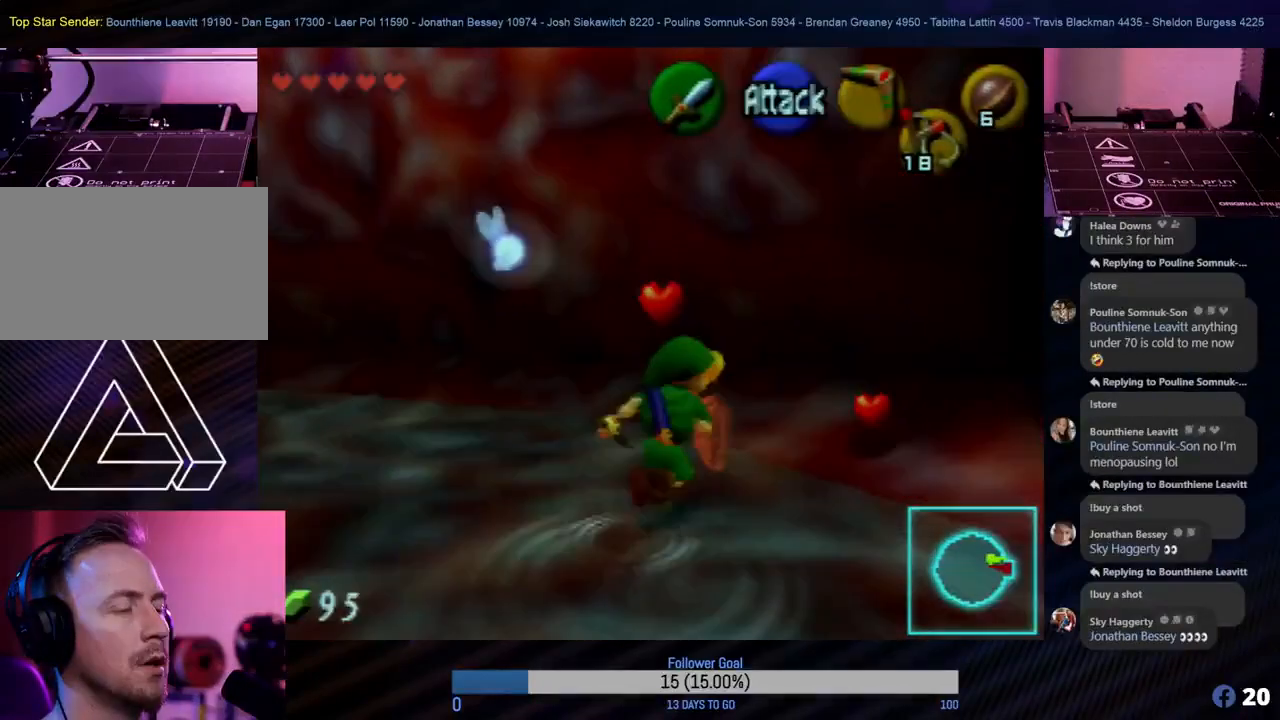
{"buttons": [], "left_stick": "down-left", "events": [[33, "left_stick", "up-right"], [250, "left_stick", "center"], [400, "left_stick", "down-left"]]}
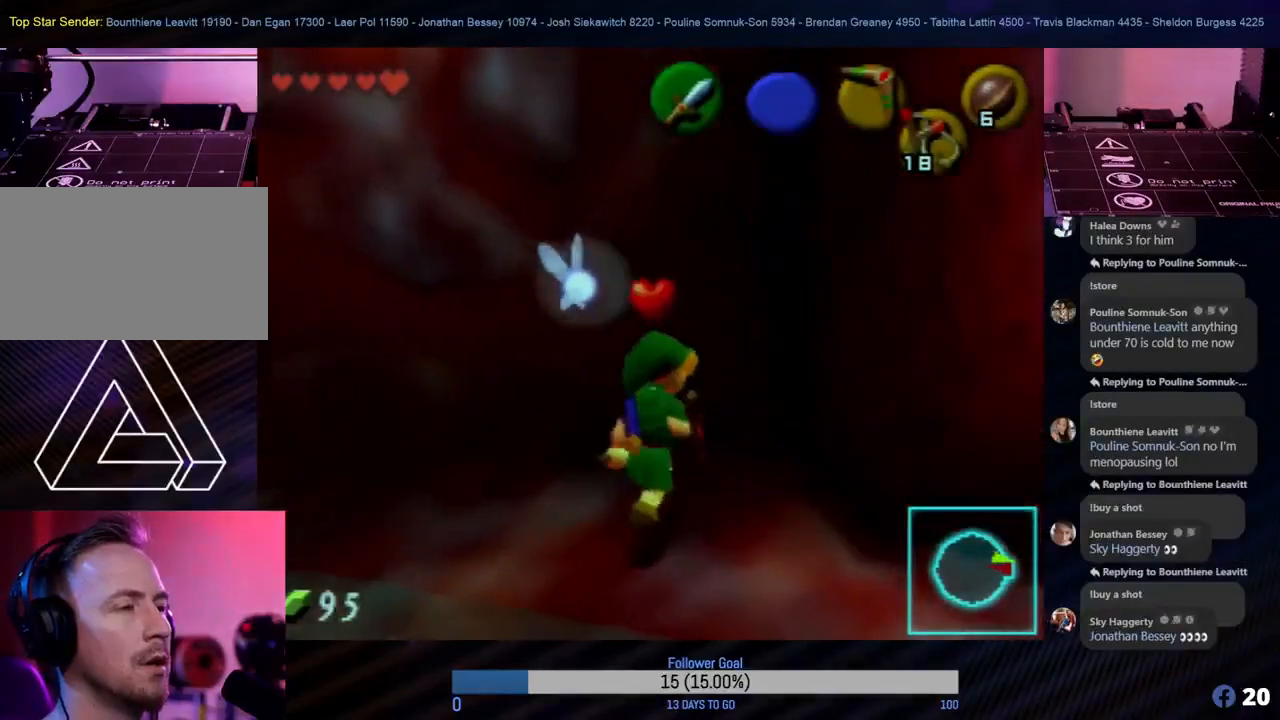
{"buttons": ["Z"], "left_stick": "center", "events": [[317, "left_stick", "center"], [367, "Z", "down"], [483, "Z", "up"], [500, "Z", "down"]]}
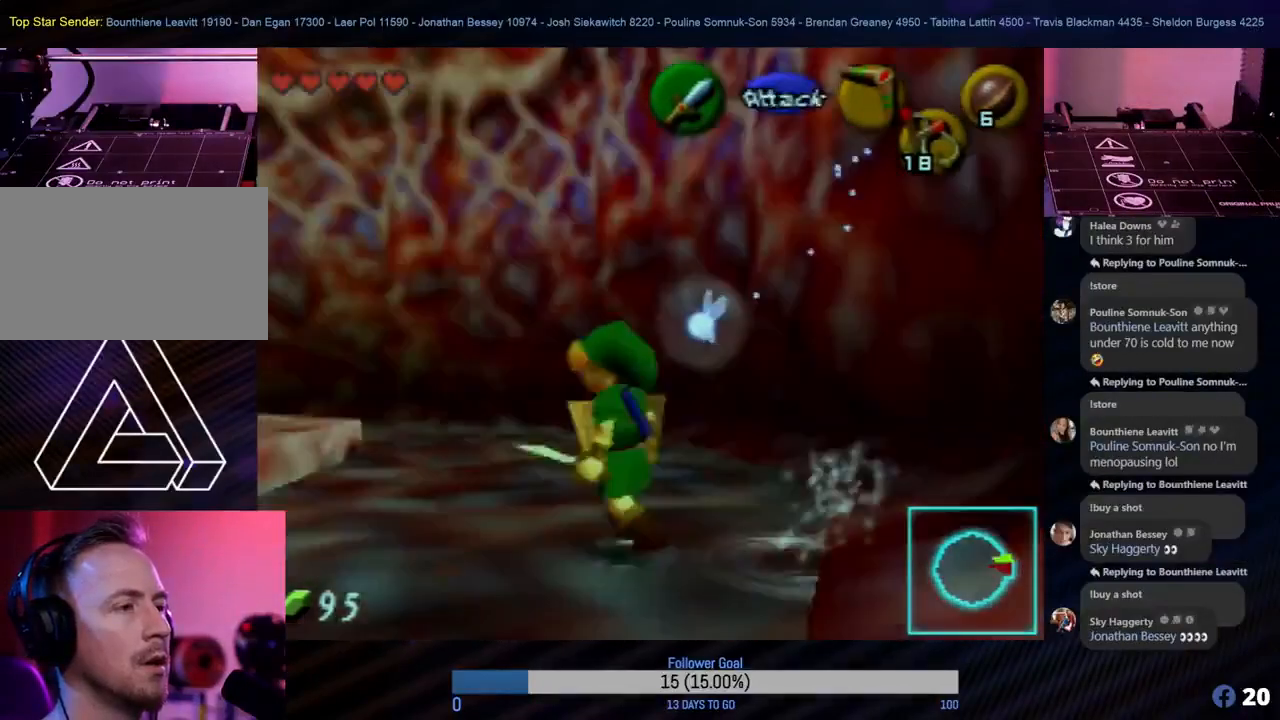
{"buttons": [], "left_stick": "center", "events": [[33, "Z", "up"]]}
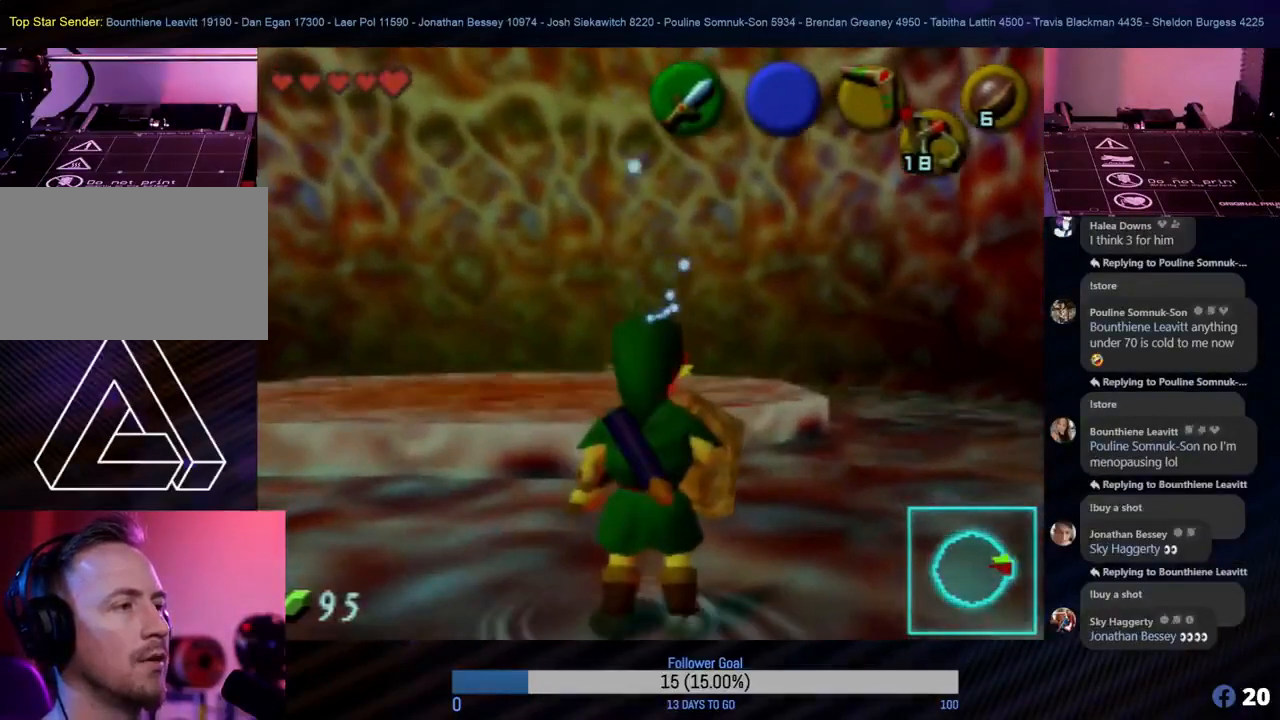
{"buttons": [], "left_stick": "up-left", "events": [[367, "left_stick", "up-left"]]}
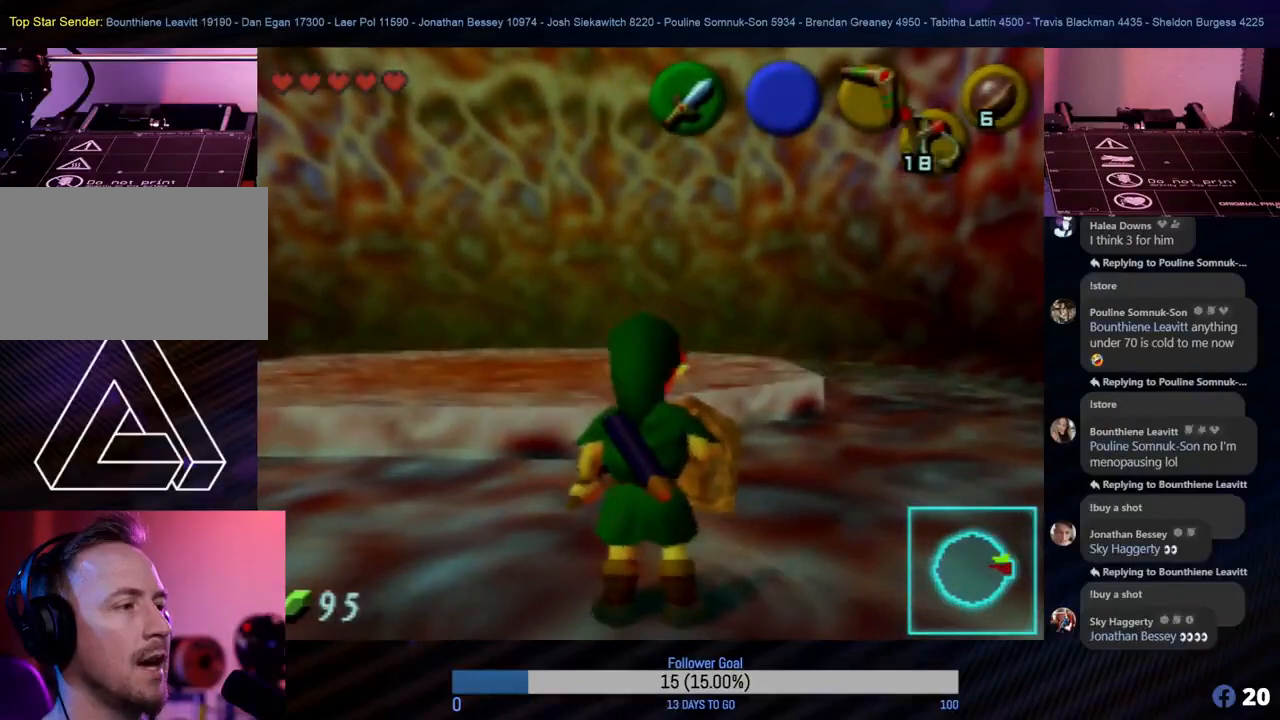
{"buttons": [], "left_stick": "up", "events": [[33, "left_stick", "up"]]}
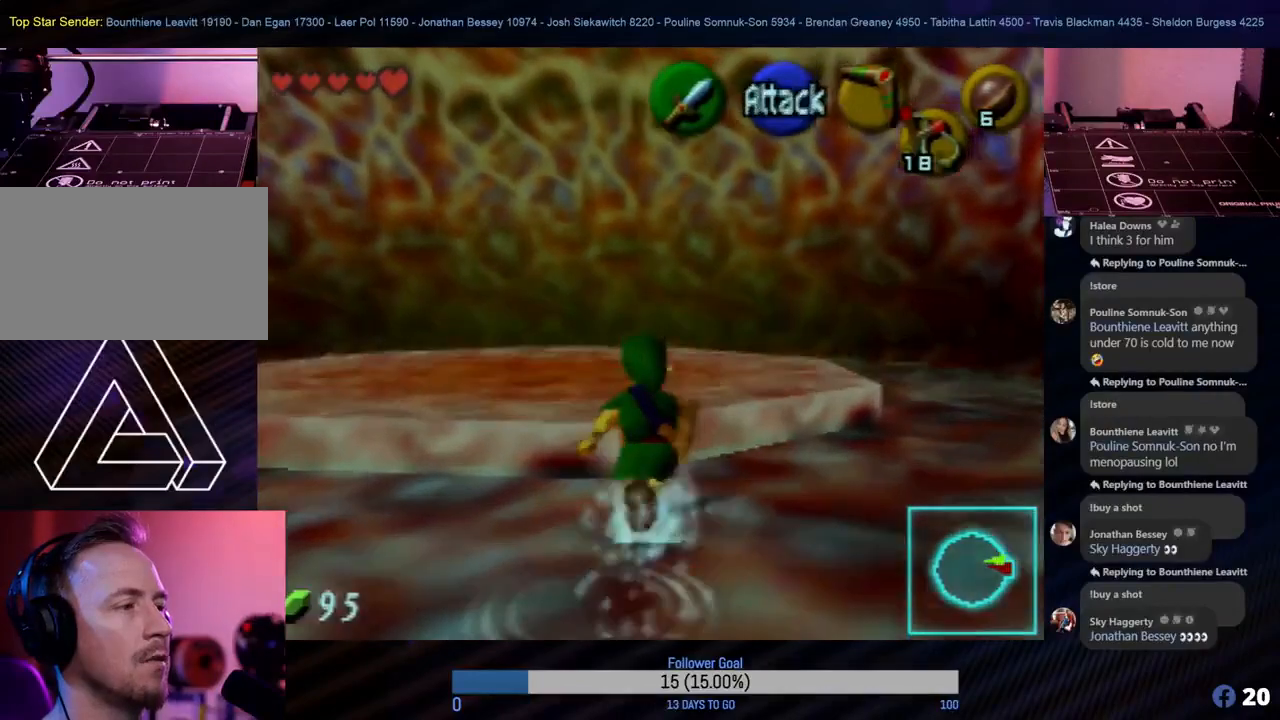
{"buttons": [], "left_stick": "center", "events": [[267, "left_stick", "up-left"], [433, "left_stick", "center"]]}